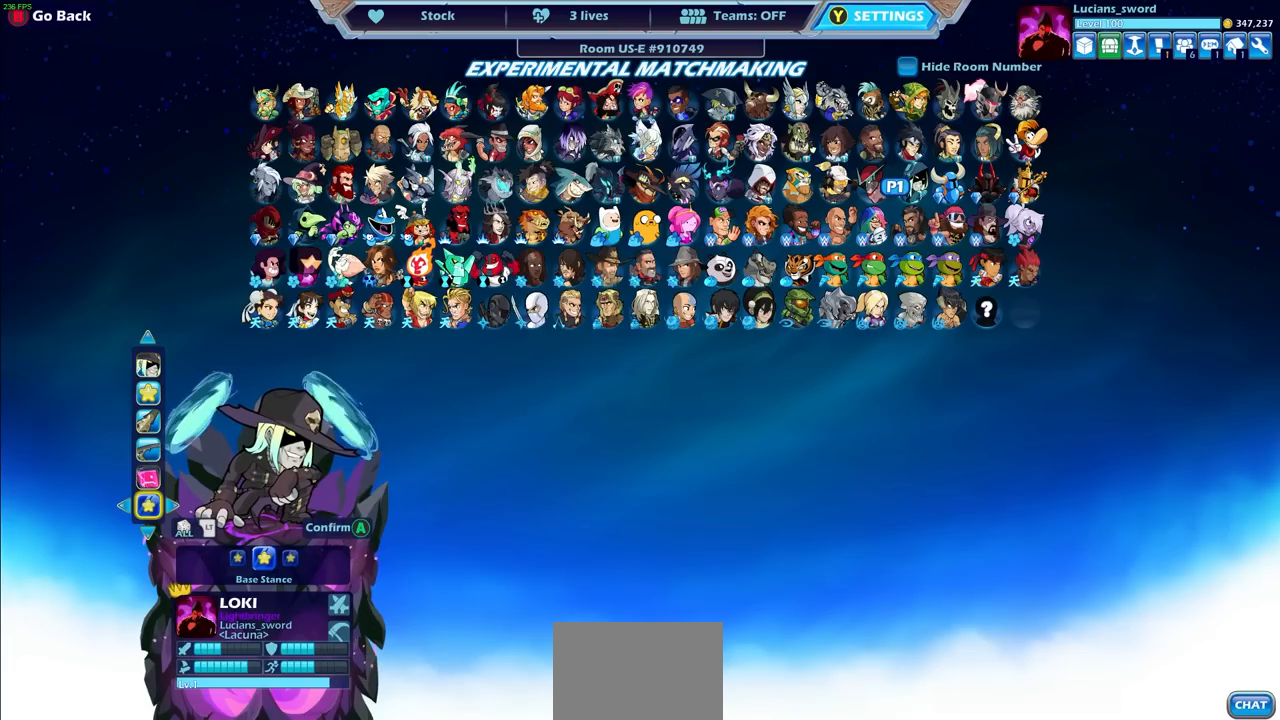
Gameplay with a controller (PlayStation layout); each line is a JSON object with the inputs held at the frame after it. "events" lists button and stick changes between this image and that frame as [ms after this image, input, new state], when the widget could be followed in between. Not read: R3.
{"buttons": [], "left_stick": "center", "right_stick": "center", "events": [[200, "DPAD_DOWN", "down"], [283, "DPAD_DOWN", "up"]]}
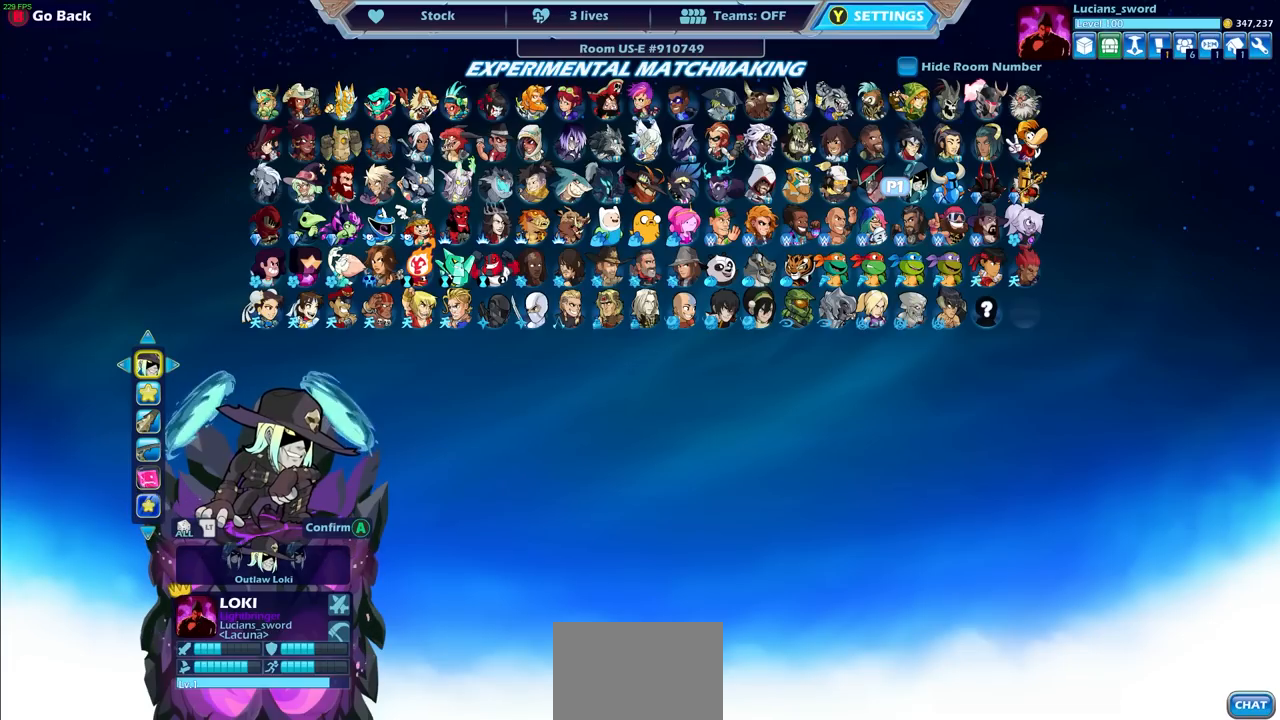
{"buttons": [], "left_stick": "center", "right_stick": "center", "events": []}
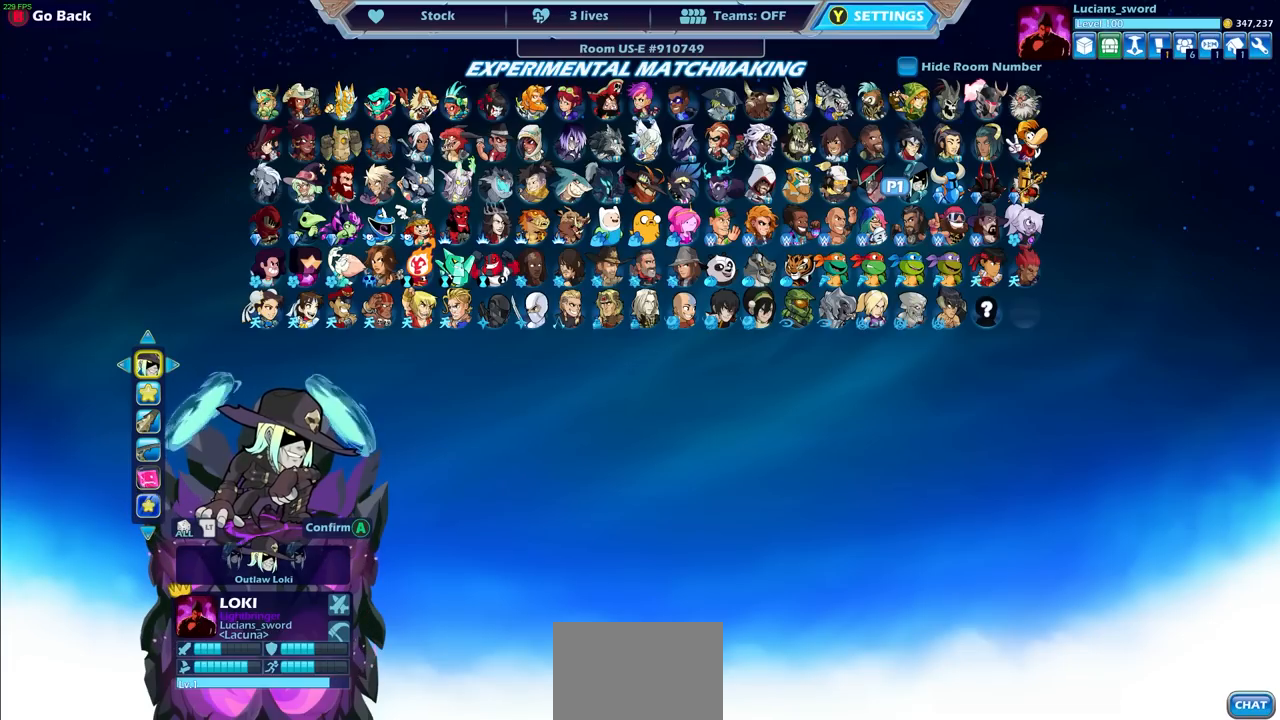
{"buttons": [], "left_stick": "center", "right_stick": "center", "events": [[267, "DPAD_LEFT", "down"], [400, "DPAD_LEFT", "up"]]}
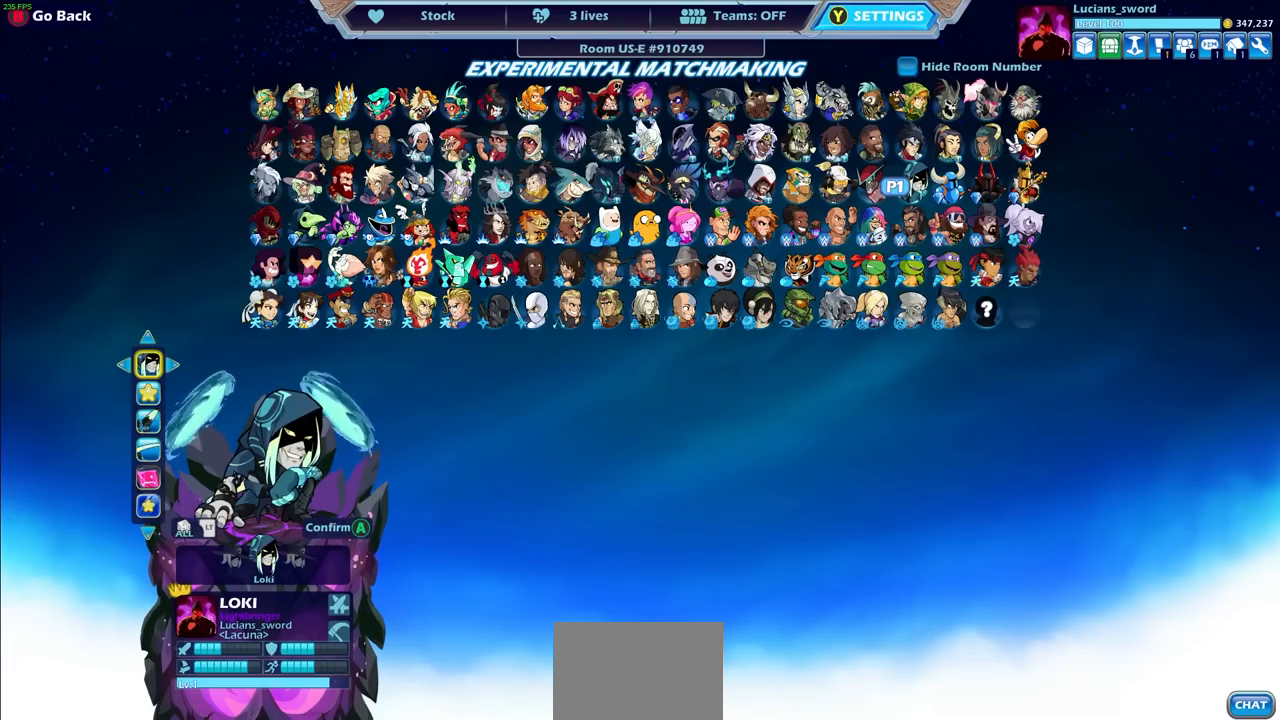
{"buttons": [], "left_stick": "center", "right_stick": "center", "events": []}
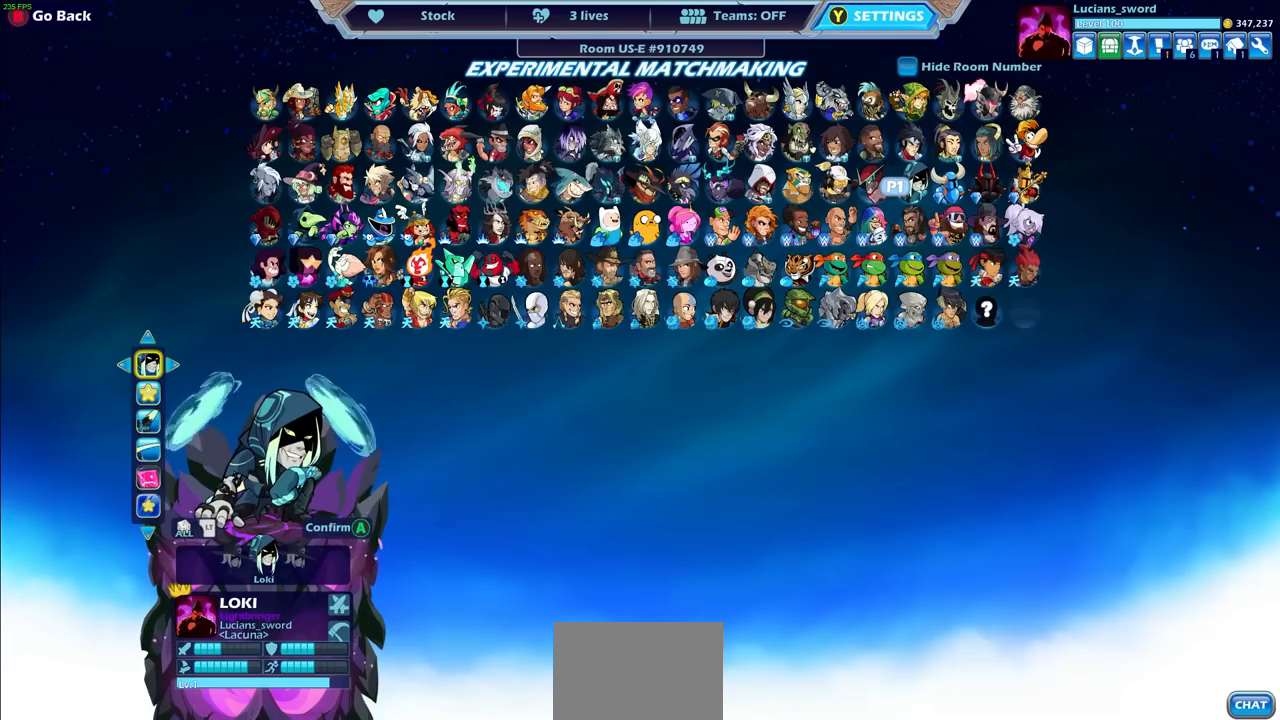
{"buttons": [], "left_stick": "center", "right_stick": "center", "events": []}
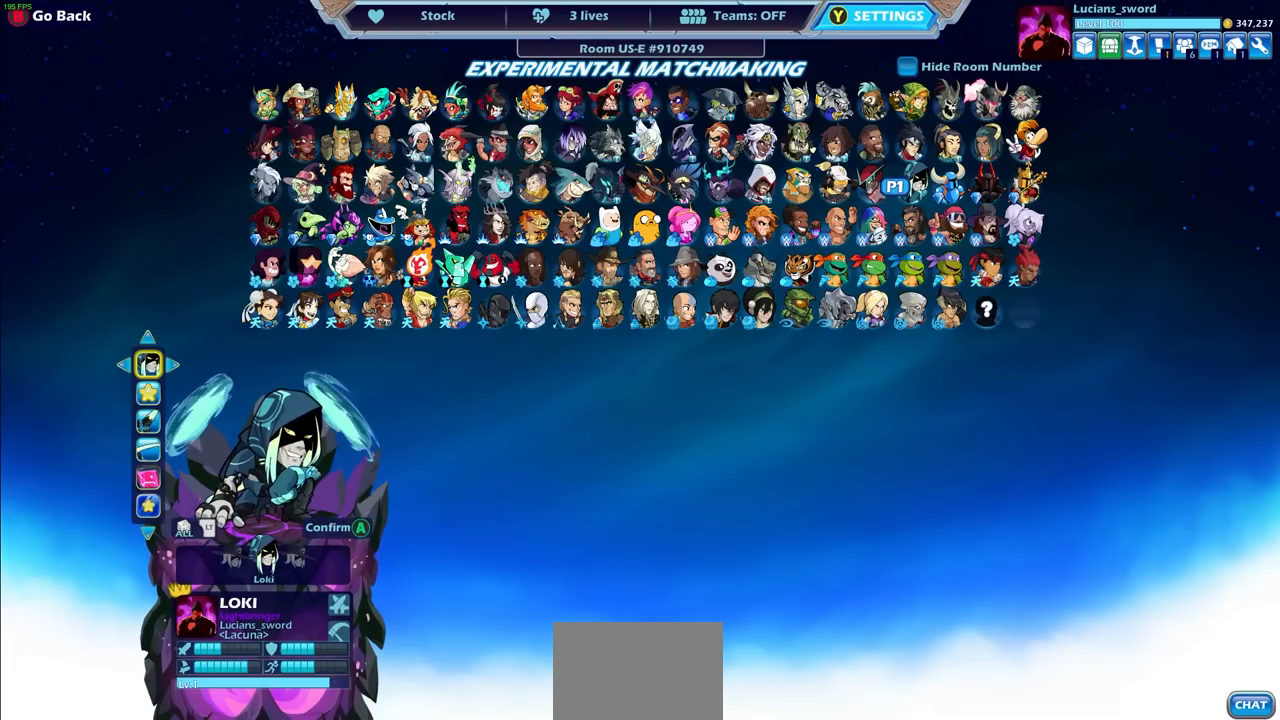
{"buttons": [], "left_stick": "center", "right_stick": "center", "events": []}
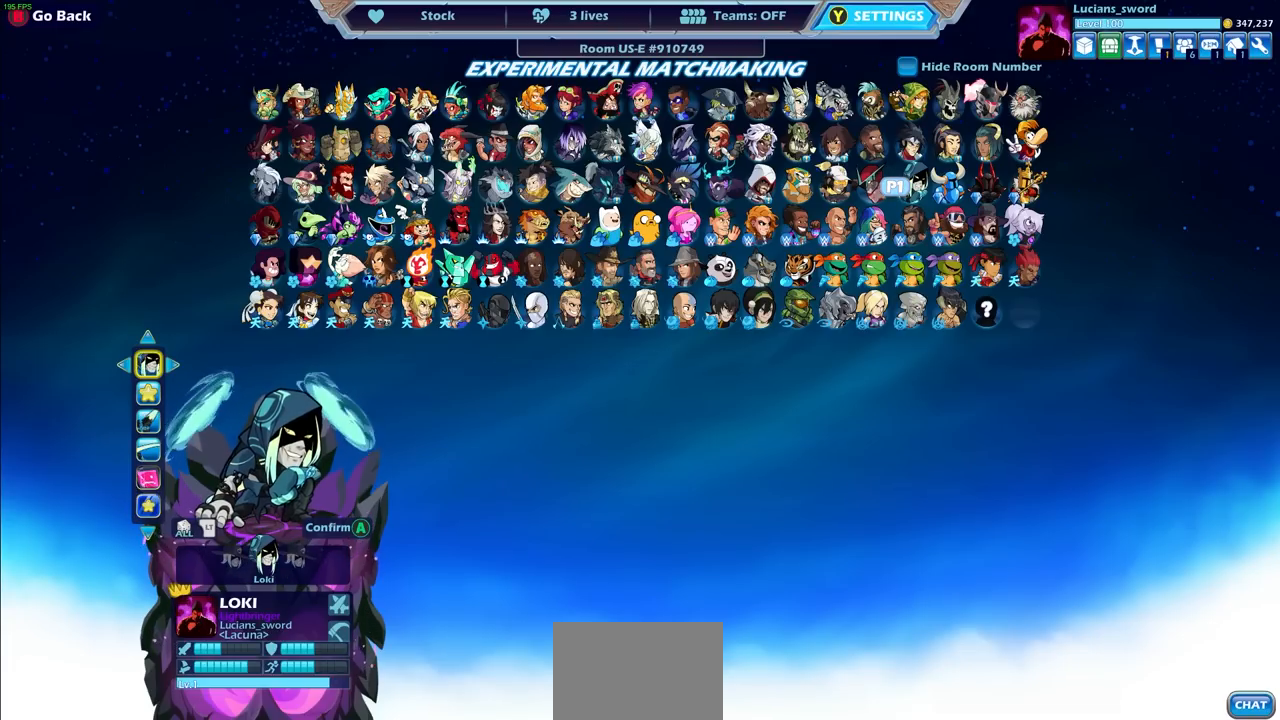
{"buttons": [], "left_stick": "center", "right_stick": "center", "events": []}
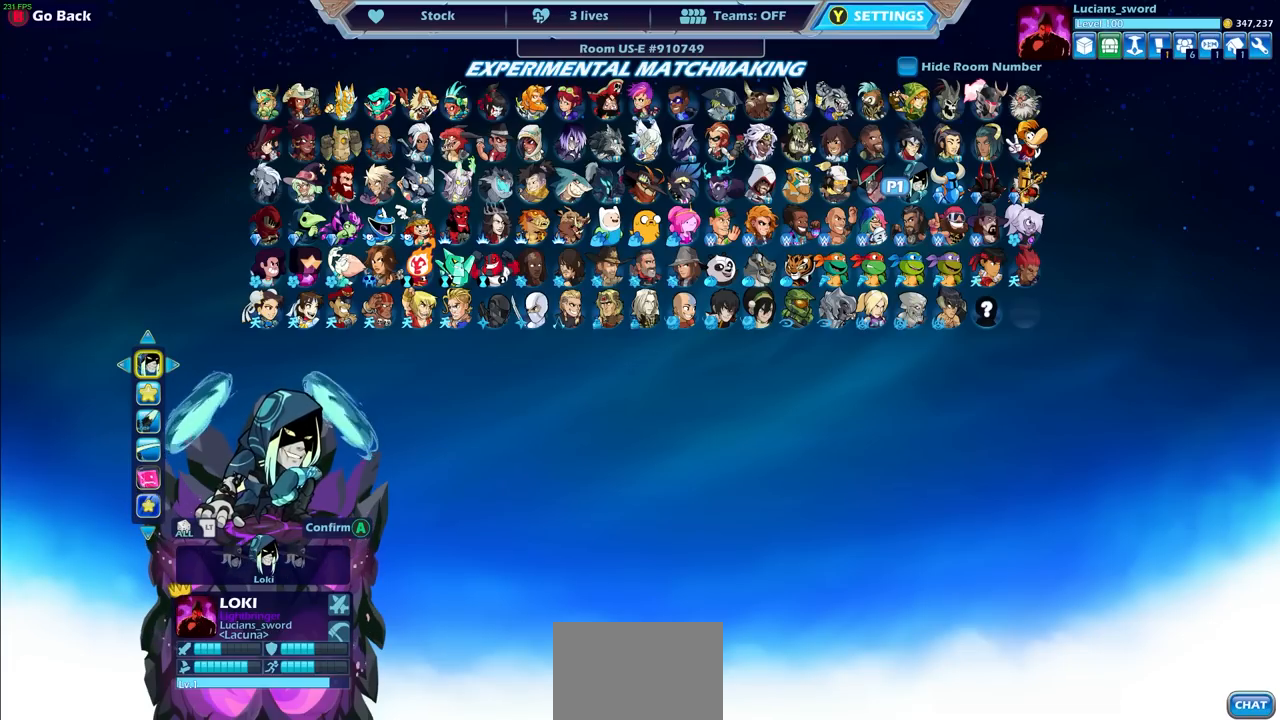
{"buttons": [], "left_stick": "center", "right_stick": "center", "events": []}
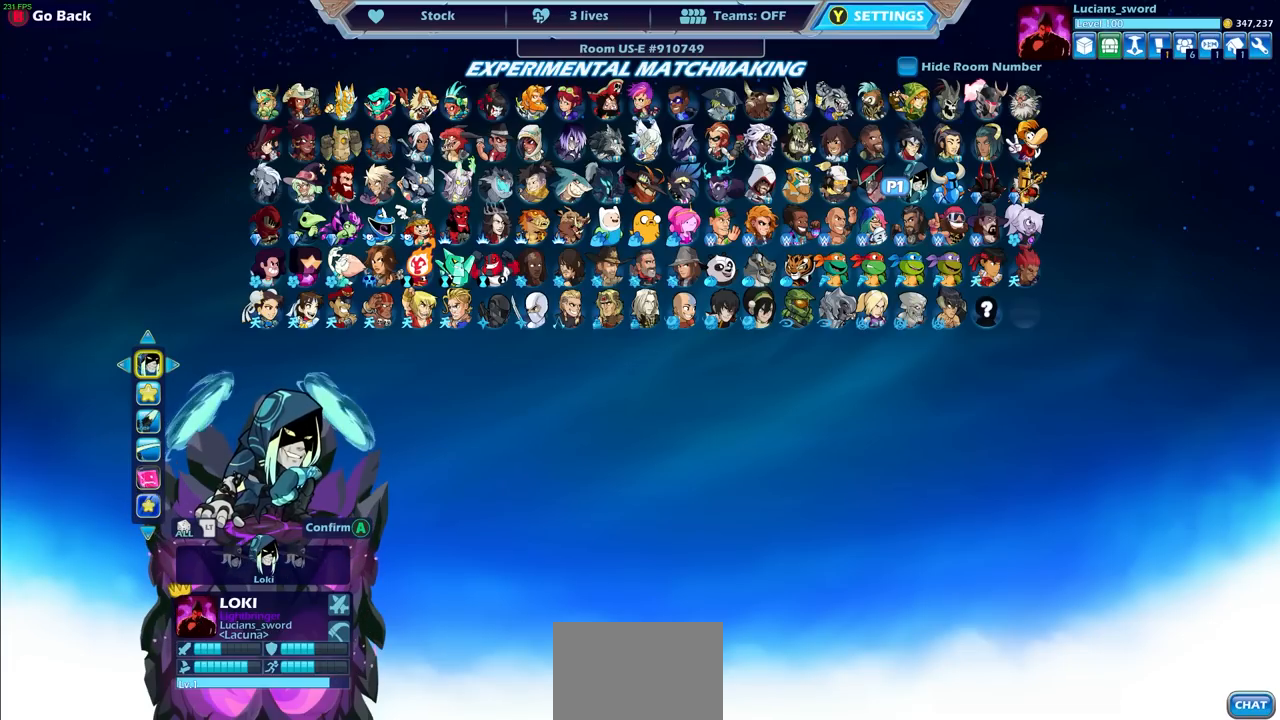
{"buttons": [], "left_stick": "center", "right_stick": "center", "events": []}
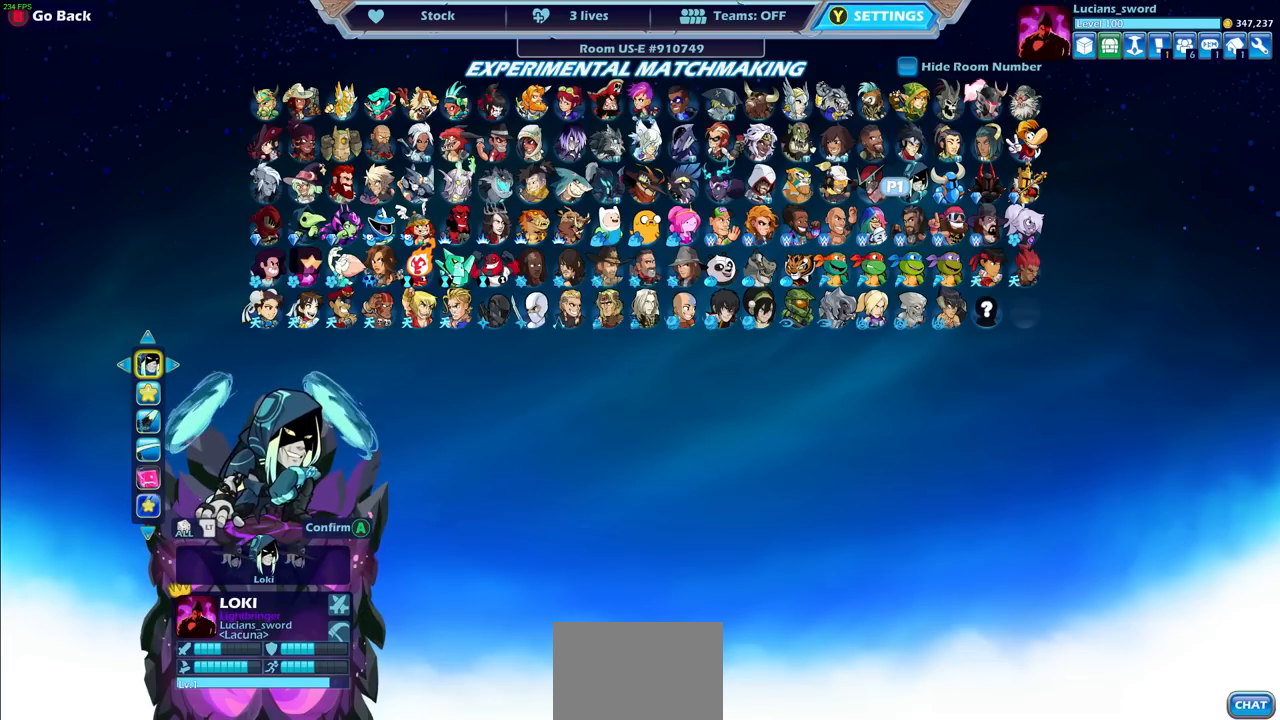
{"buttons": ["CROSS"], "left_stick": "center", "right_stick": "center", "events": [[500, "CROSS", "down"]]}
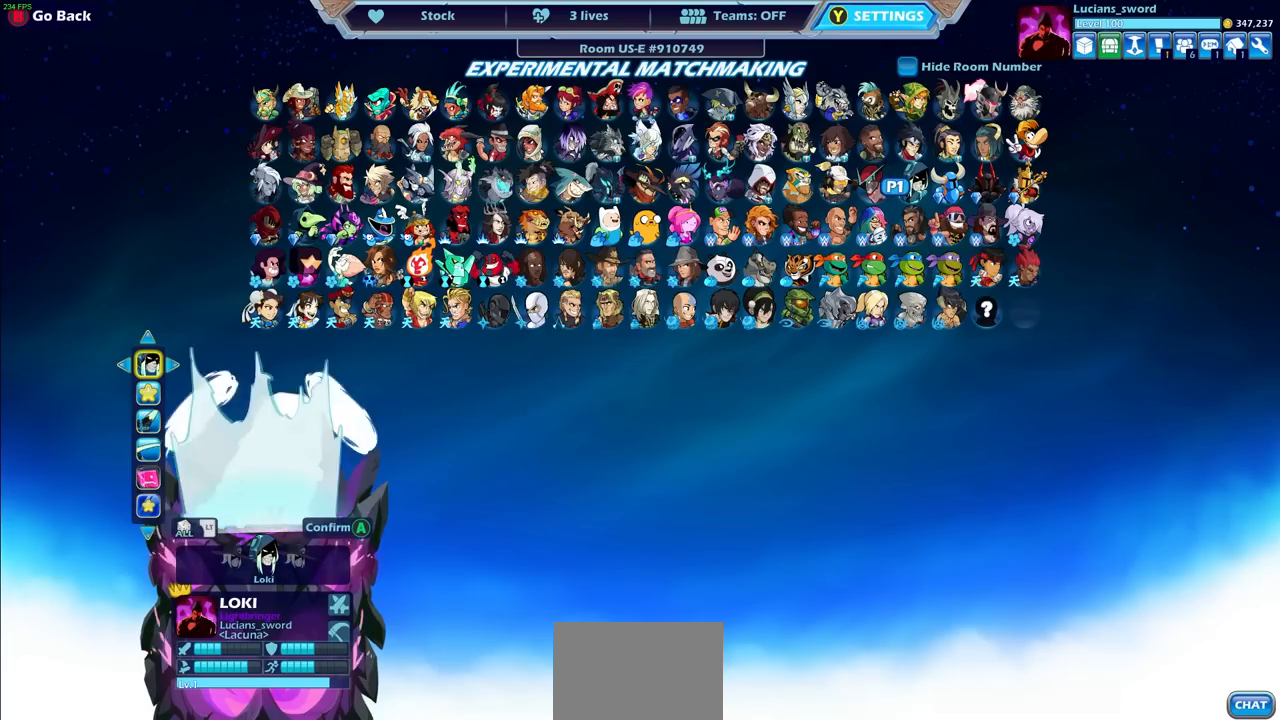
{"buttons": [], "left_stick": "center", "right_stick": "center", "events": [[100, "CROSS", "up"]]}